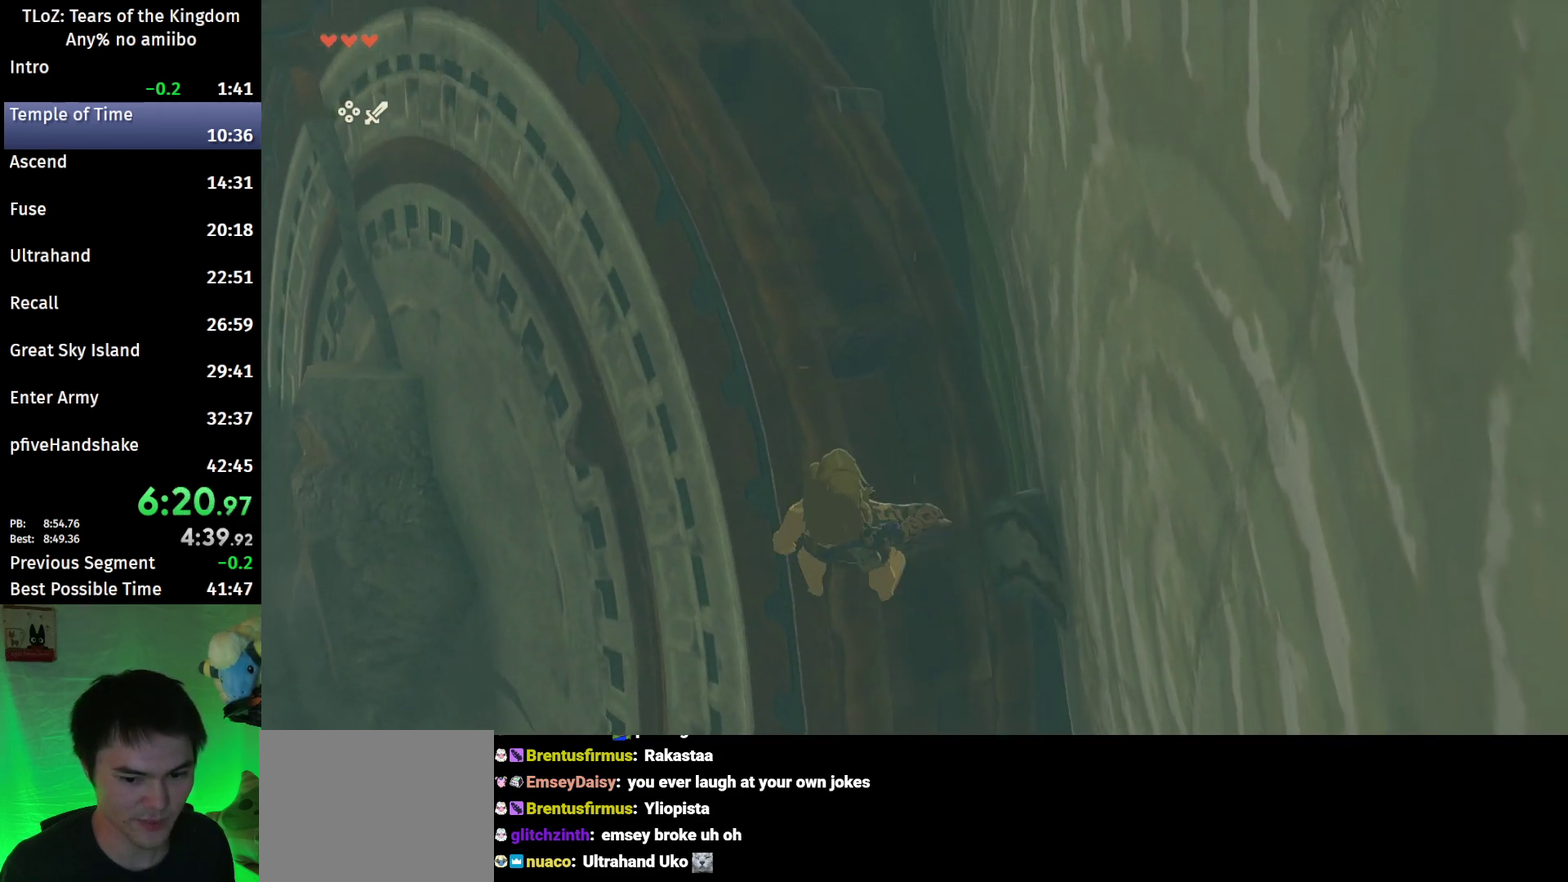
Gameplay with a controller (Nintendo layout); each line is a JSON object with the inputs held at the frame after it. "events" lists button and stick changes between this image and that frame as [ms after this image, input, new state], when the widget could be followed in between. This overlay highlights the sticks when they move; stick clicks (L3 R3) are not distinguishable. Not read: L3 R3.
{"buttons": ["B"], "left_stick": "center", "right_stick": "center", "events": [[67, "left_stick", "down"], [233, "left_stick", "center"], [367, "B", "down"]]}
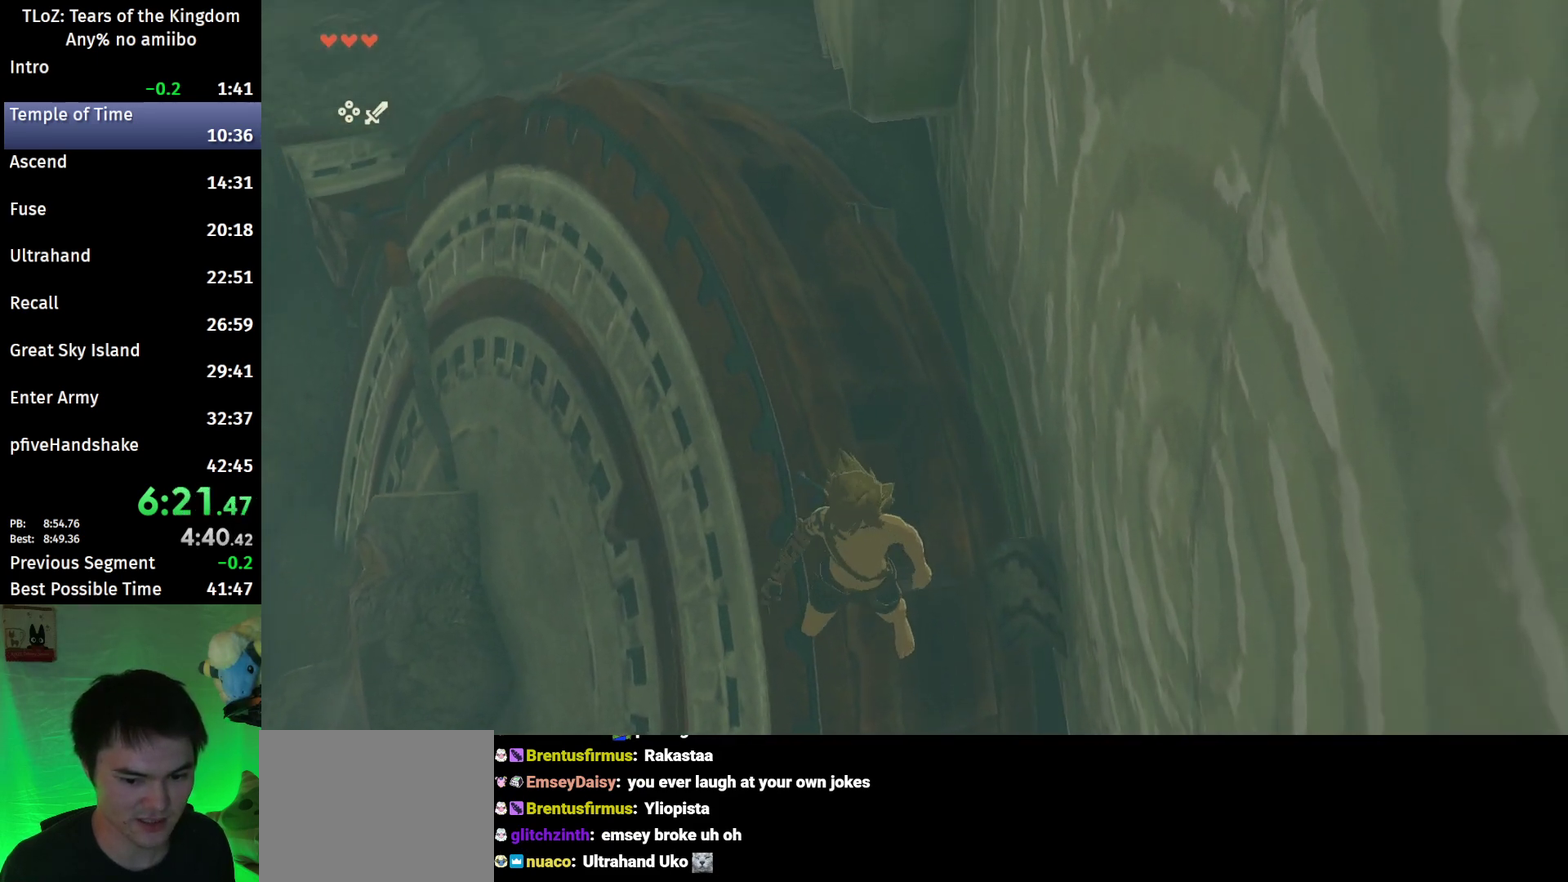
{"buttons": ["L2", "R1"], "left_stick": "down", "right_stick": "center", "events": [[100, "left_stick", "down"], [200, "L2", "down"], [200, "X", "down"], [267, "B", "up"], [267, "R1", "down"], [367, "X", "up"]]}
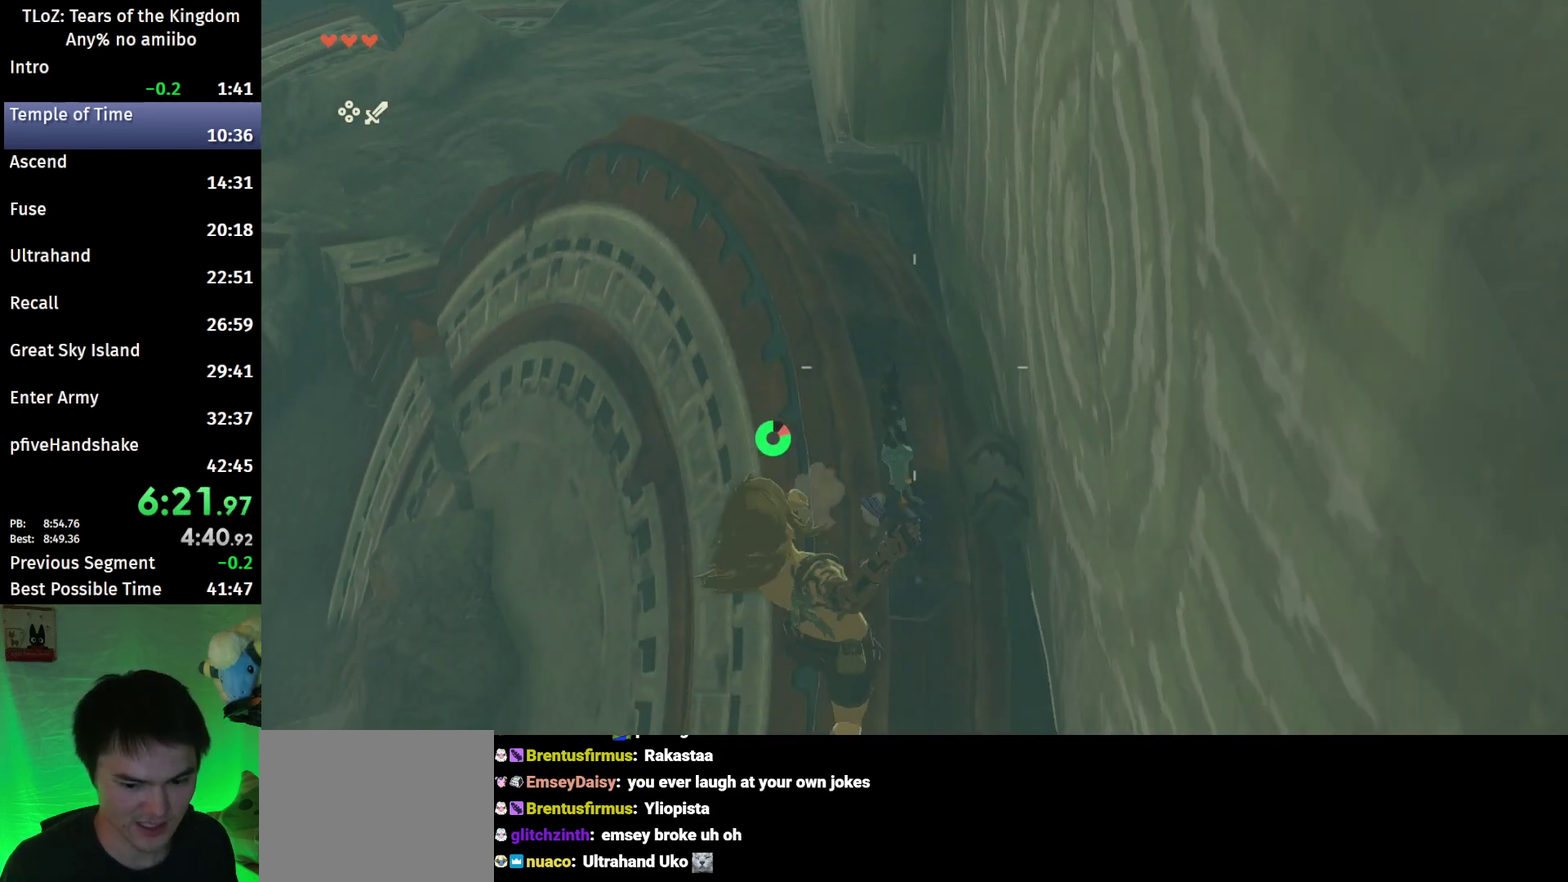
{"buttons": ["L2"], "left_stick": "down", "right_stick": "down", "events": [[200, "Y", "down"], [300, "Y", "up"], [367, "R1", "up"], [433, "right_stick", "down"]]}
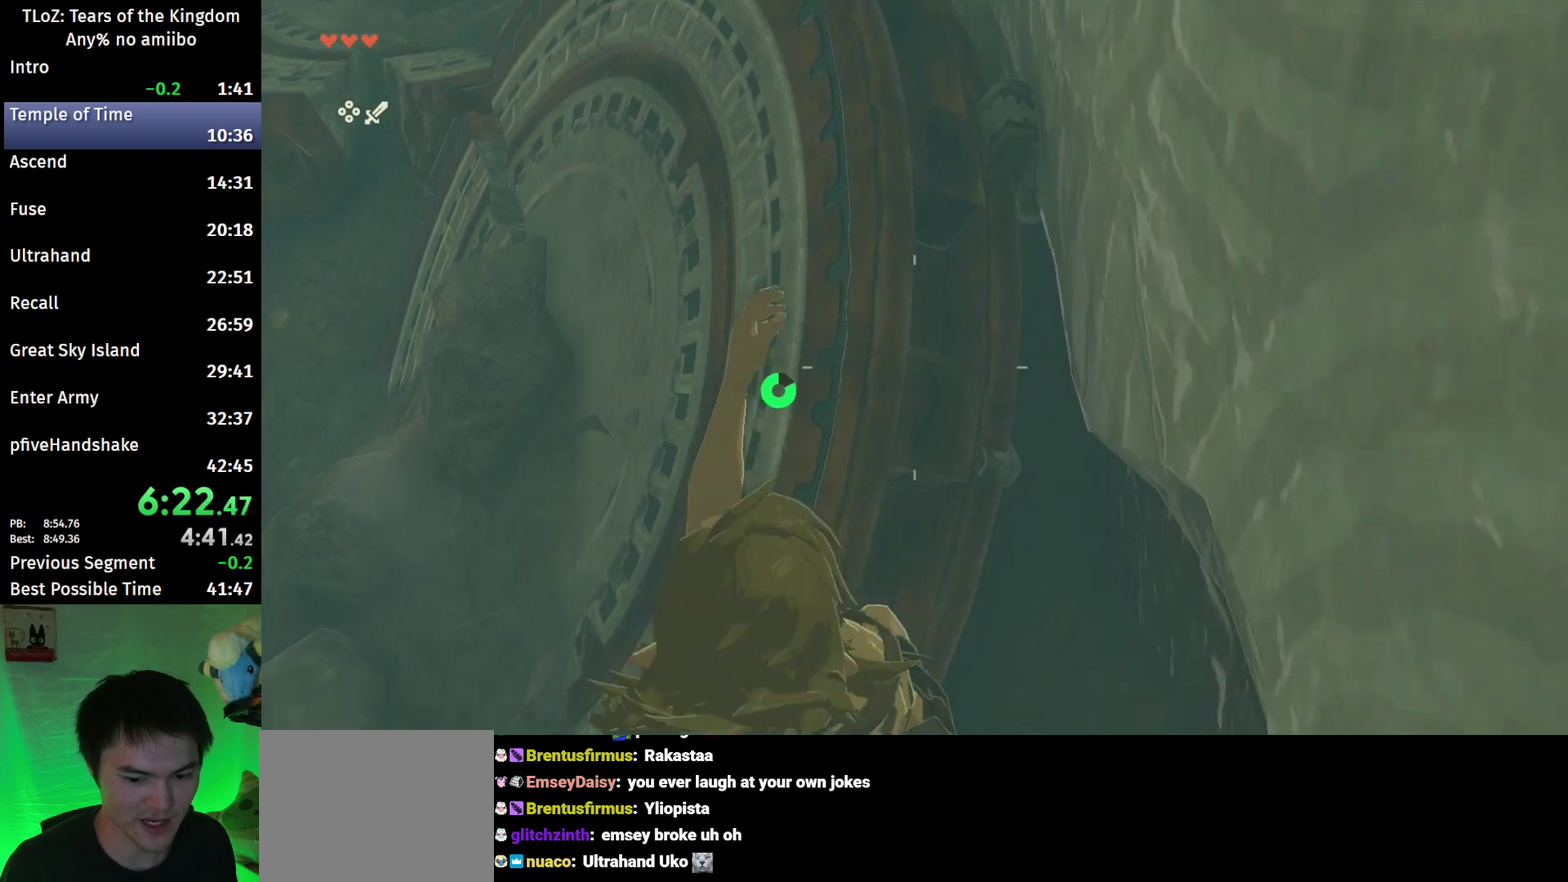
{"buttons": ["L2"], "left_stick": "down", "right_stick": "center", "events": [[167, "right_stick", "center"]]}
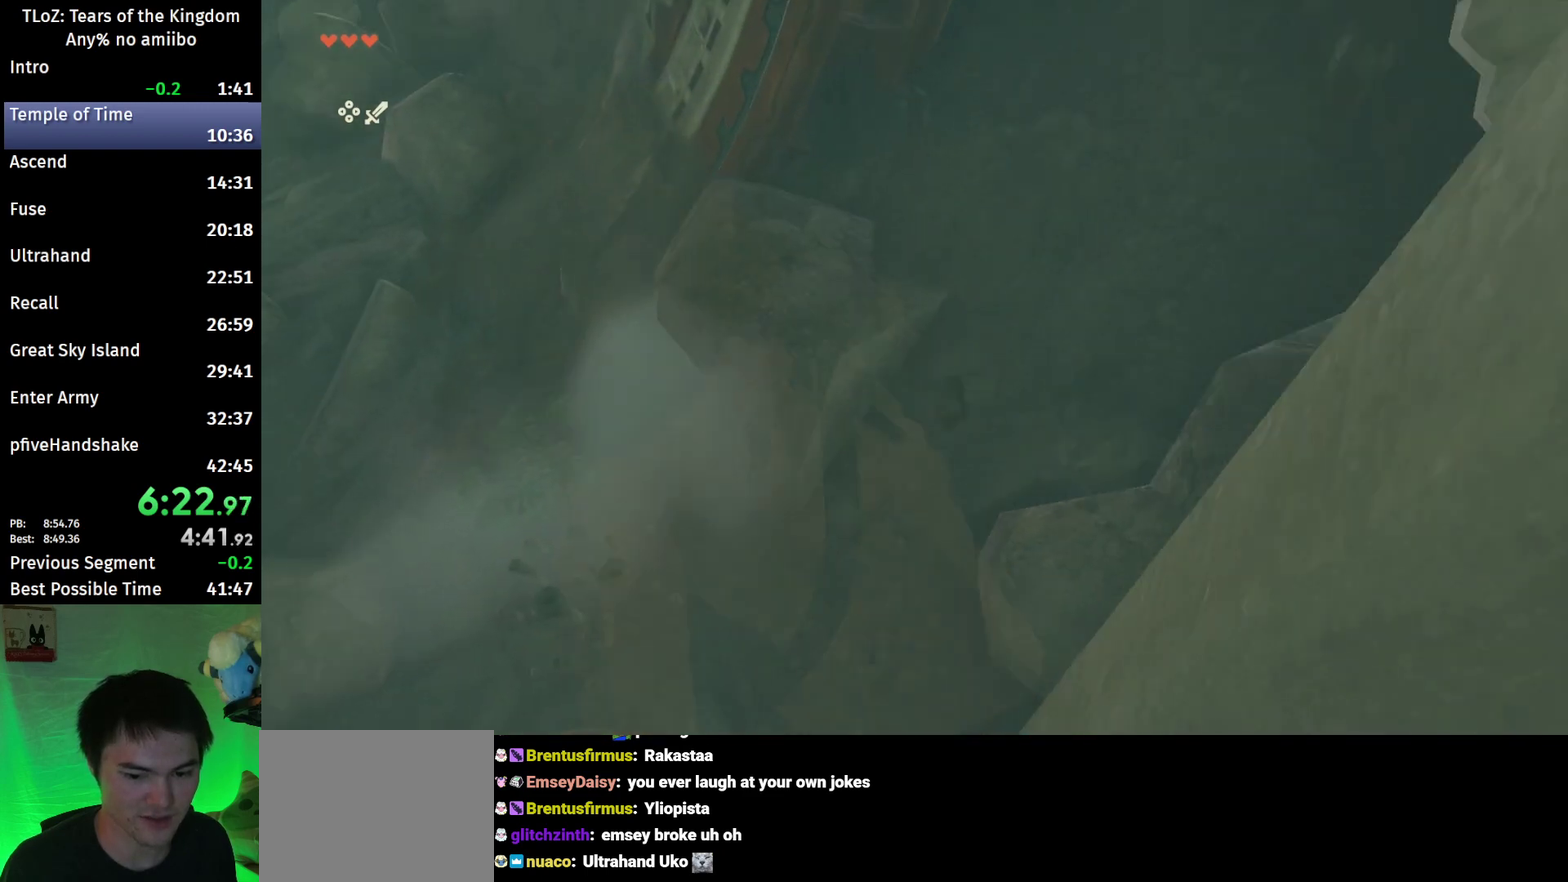
{"buttons": [], "left_stick": "up", "right_stick": "center", "events": [[167, "L2", "up"], [200, "left_stick", "center"], [367, "left_stick", "up"]]}
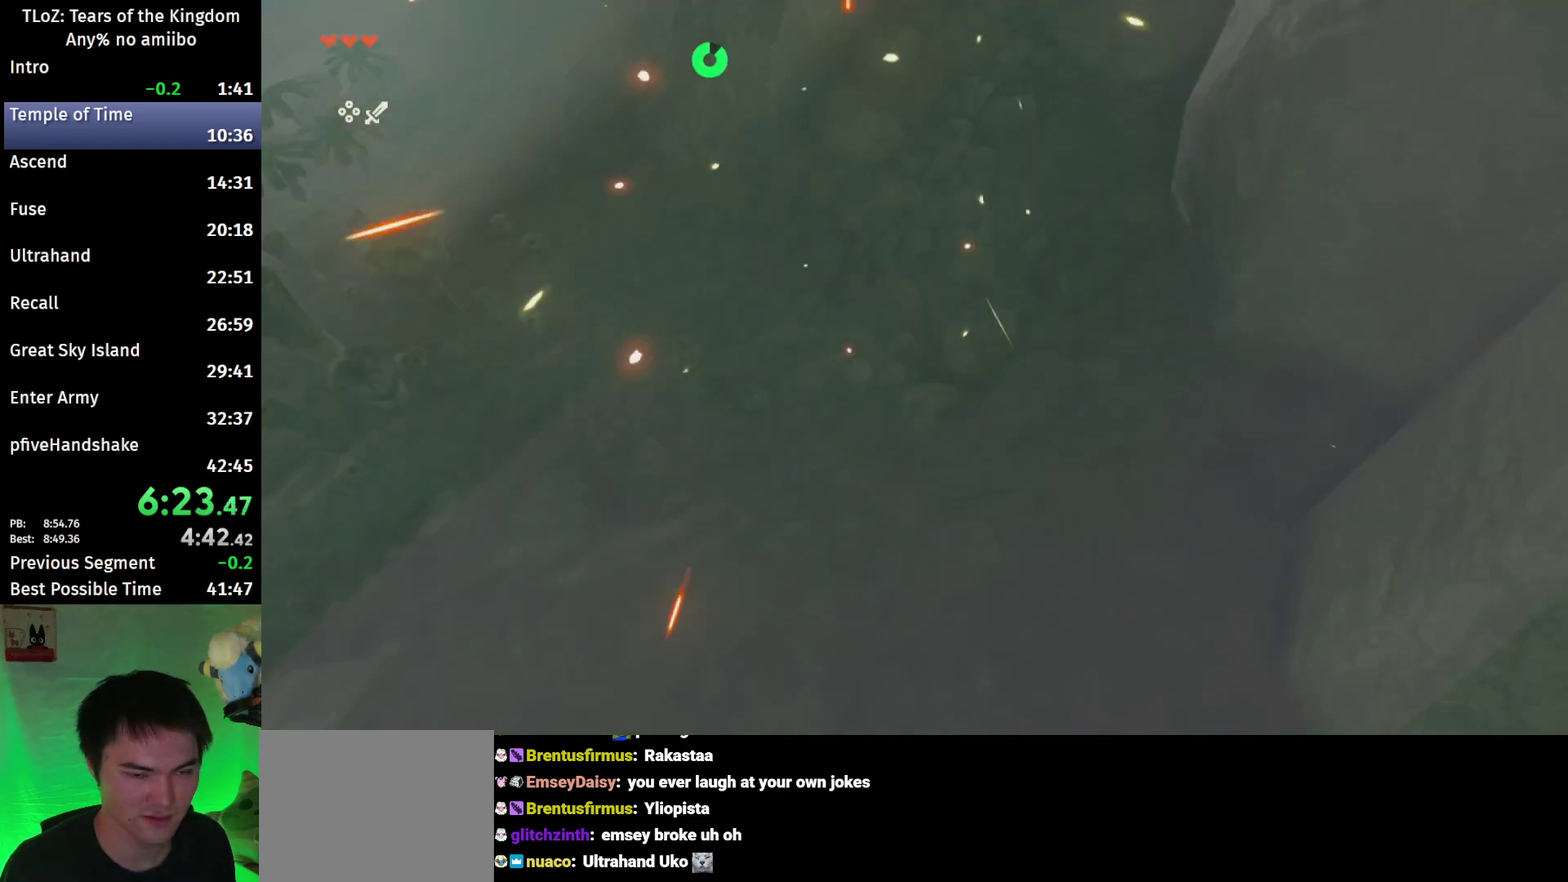
{"buttons": ["B"], "left_stick": "up", "right_stick": "center", "events": [[167, "right_stick", "up"], [467, "B", "down"], [467, "right_stick", "center"]]}
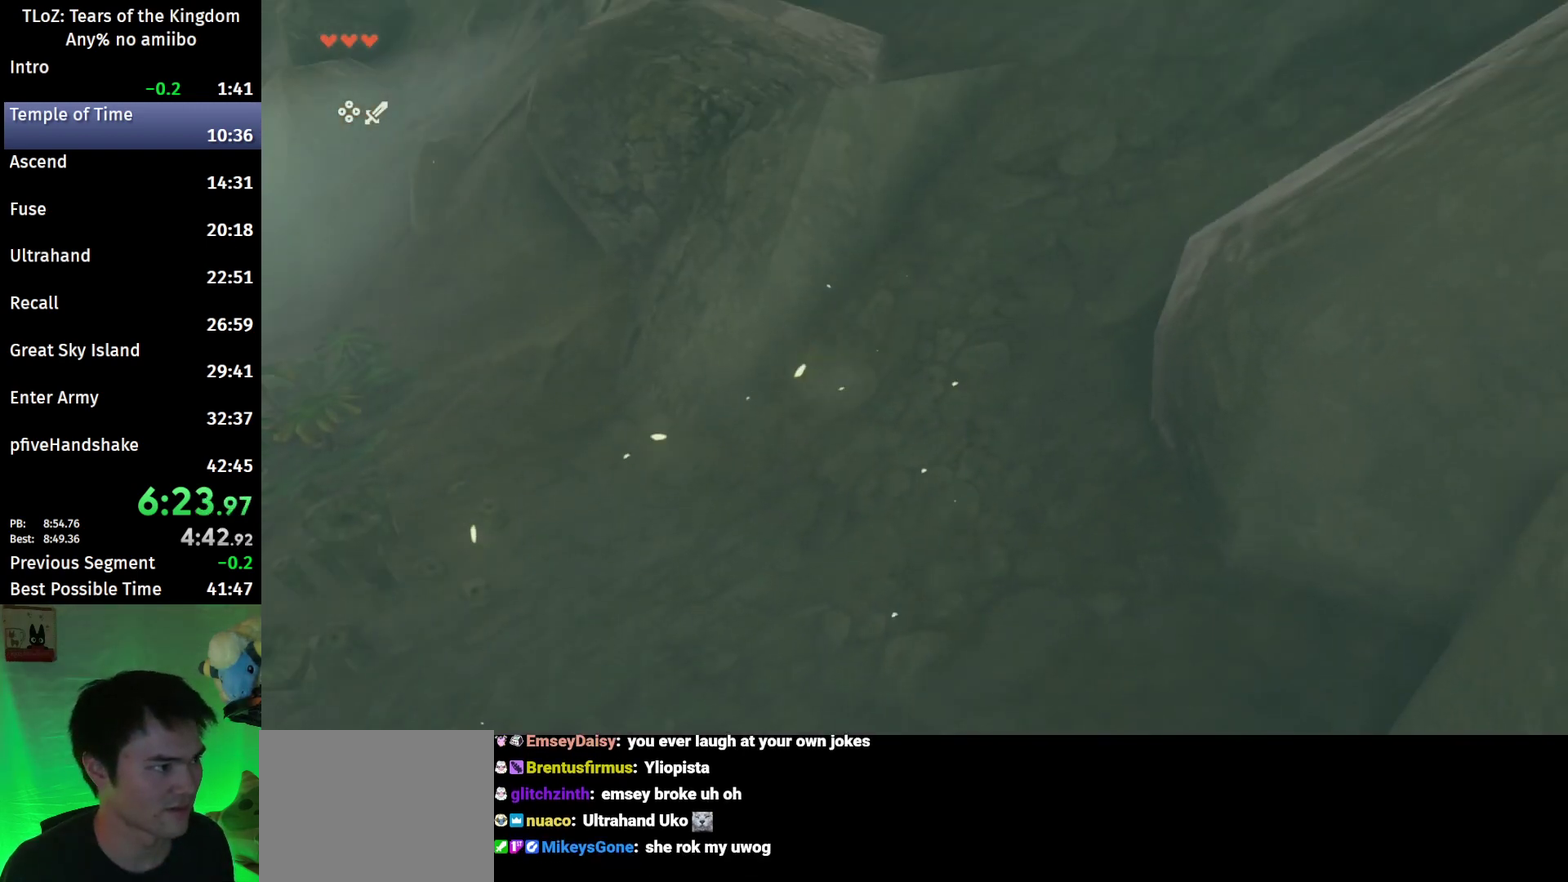
{"buttons": [], "left_stick": "up", "right_stick": "center", "events": [[500, "B", "up"]]}
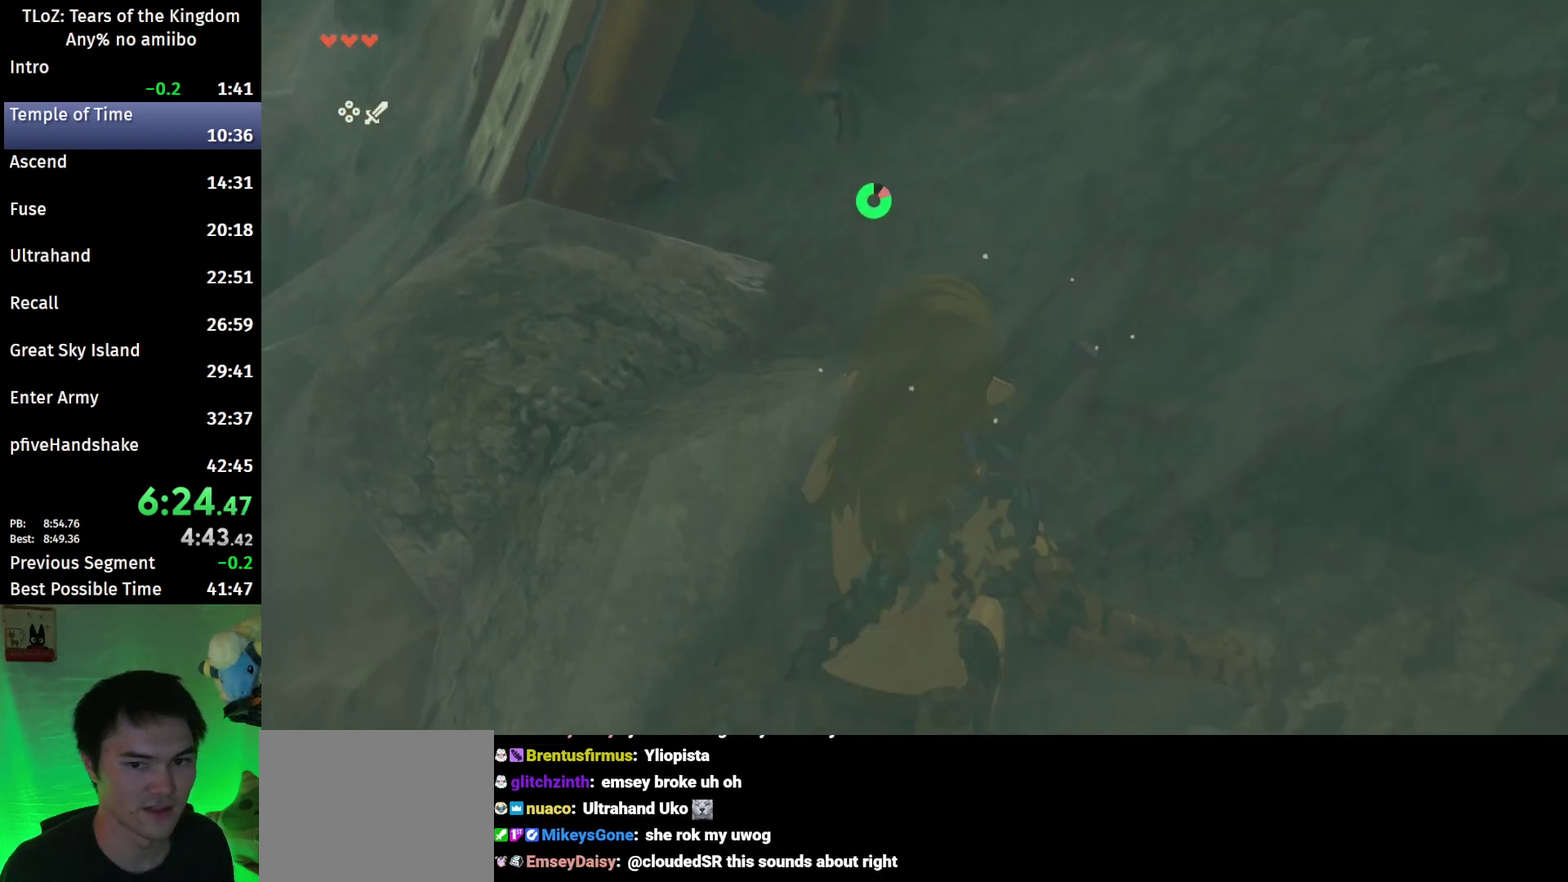
{"buttons": ["X"], "left_stick": "up", "right_stick": "center", "events": [[133, "left_stick", "up-left"], [200, "right_stick", "up"], [267, "left_stick", "up"], [367, "right_stick", "center"], [467, "X", "down"]]}
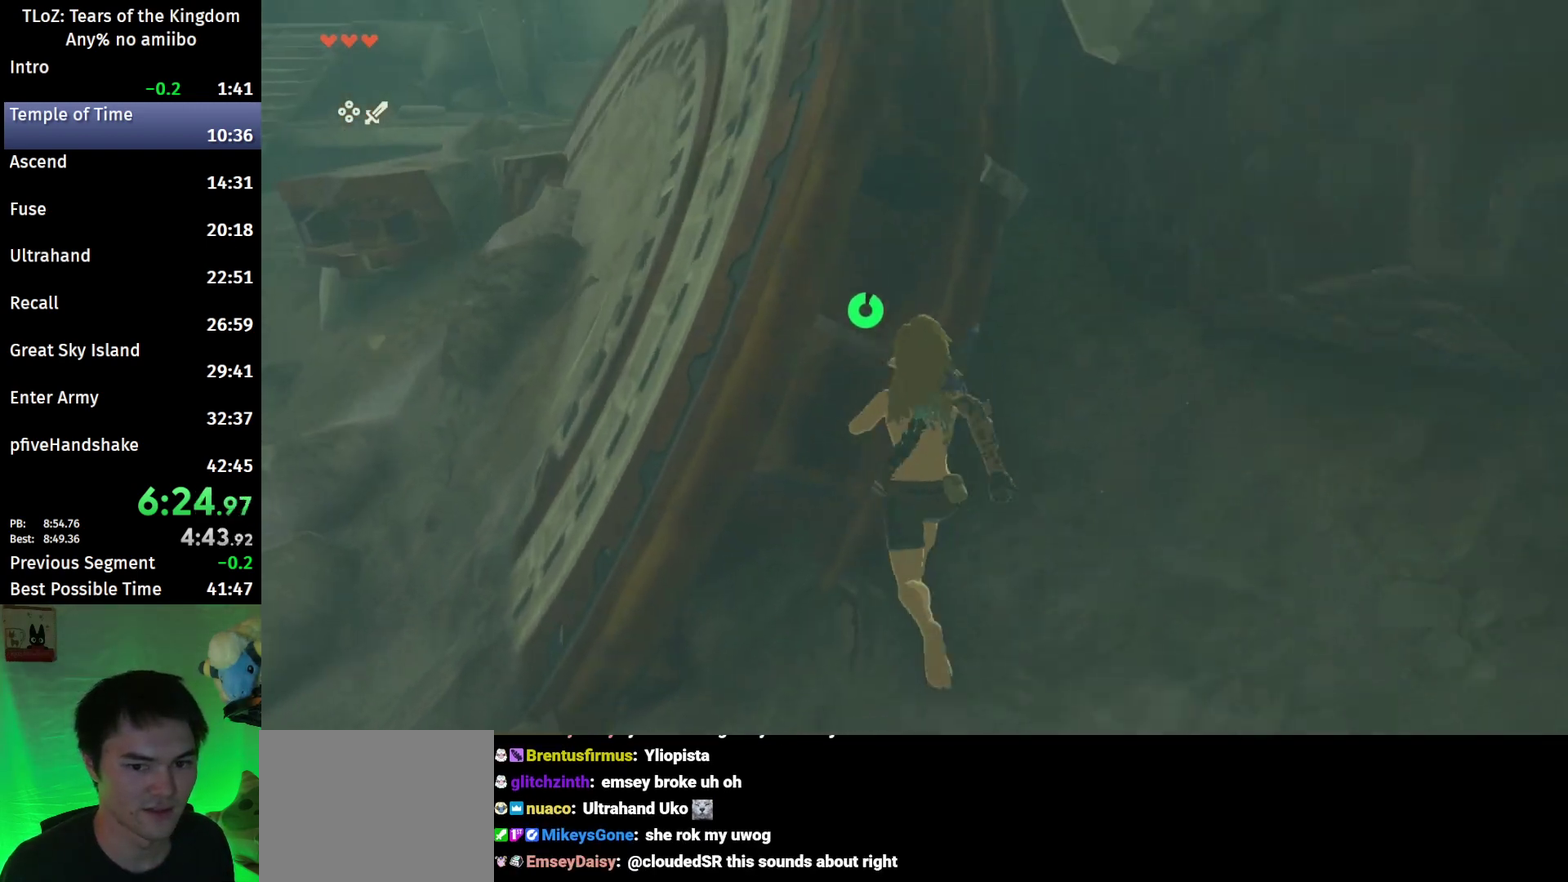
{"buttons": [], "left_stick": "up-right", "right_stick": "center", "events": [[67, "X", "up"], [333, "left_stick", "up-right"]]}
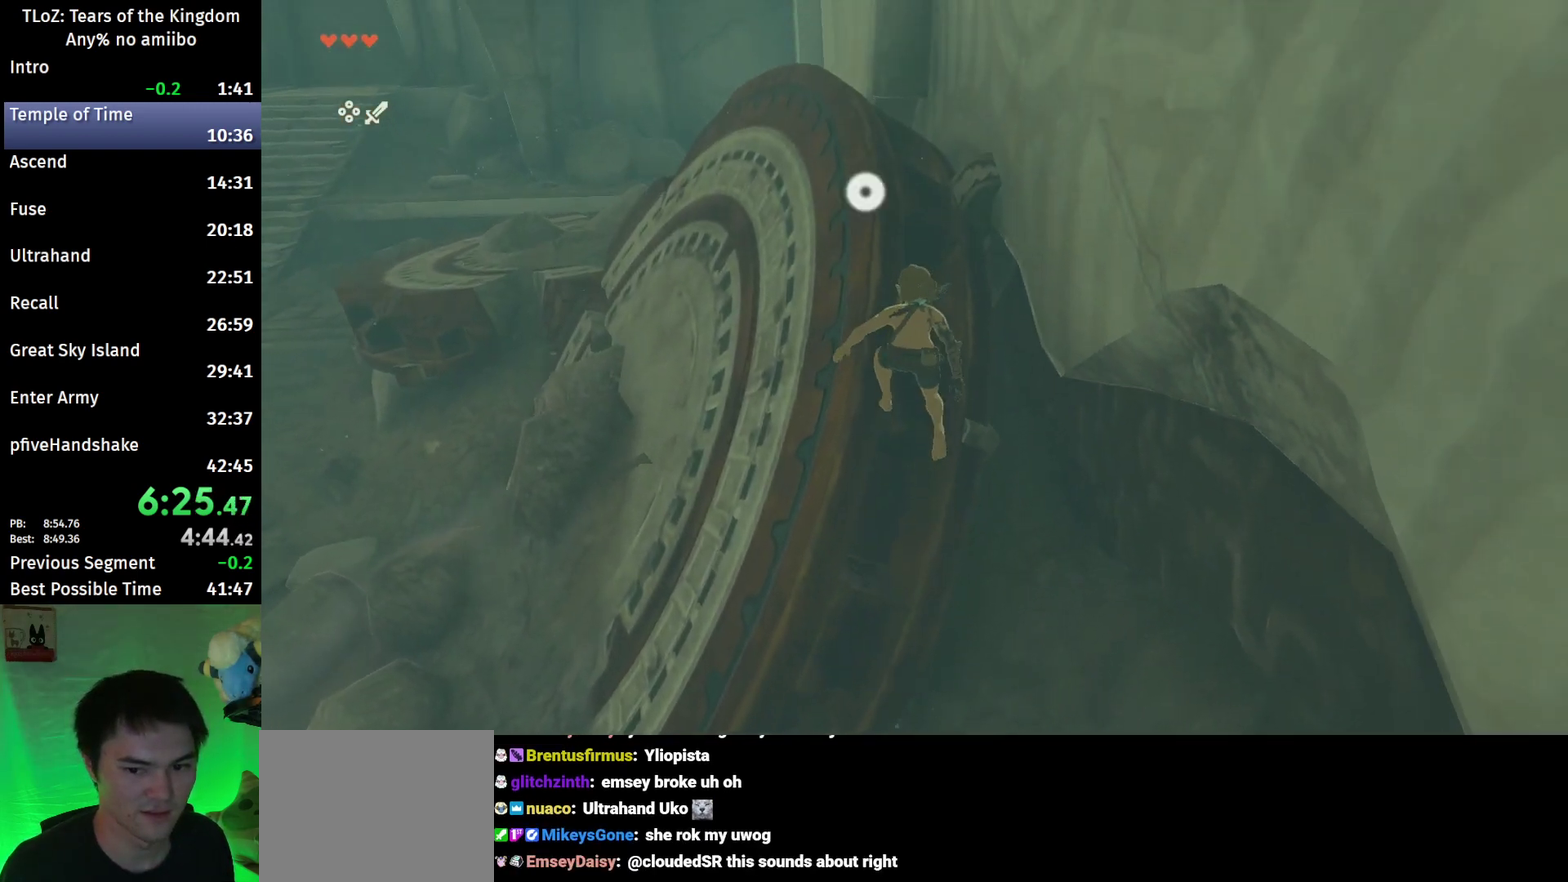
{"buttons": [], "left_stick": "up", "right_stick": "down", "events": [[267, "right_stick", "down"], [500, "left_stick", "up"]]}
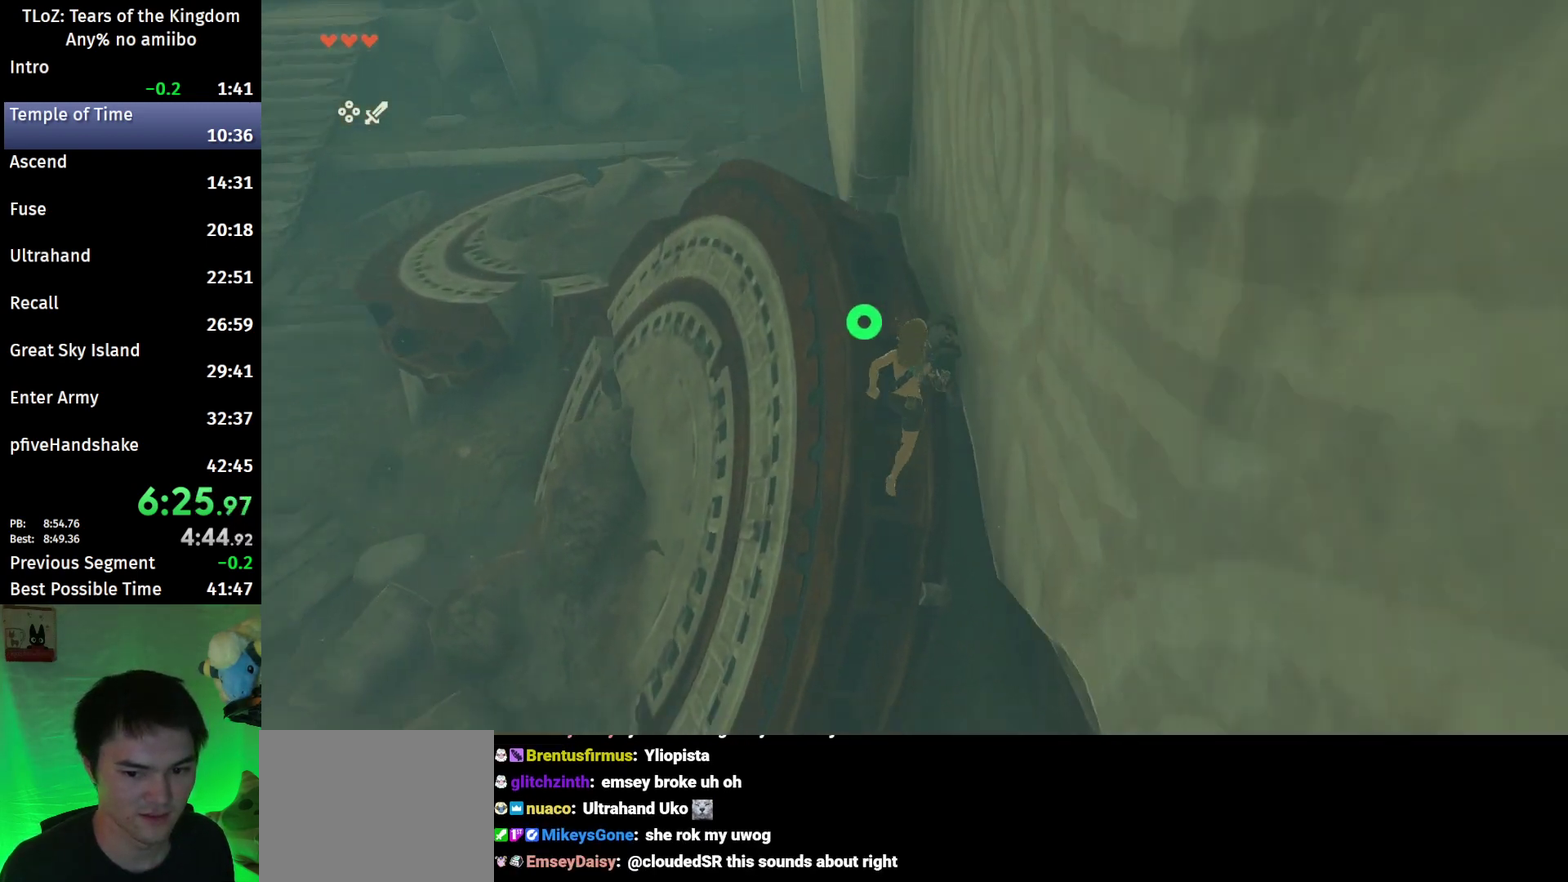
{"buttons": ["L2", "R1"], "left_stick": "left", "right_stick": "center", "events": [[100, "L2", "down"], [200, "R1", "down"], [233, "left_stick", "up-left"], [400, "left_stick", "left"], [433, "right_stick", "center"]]}
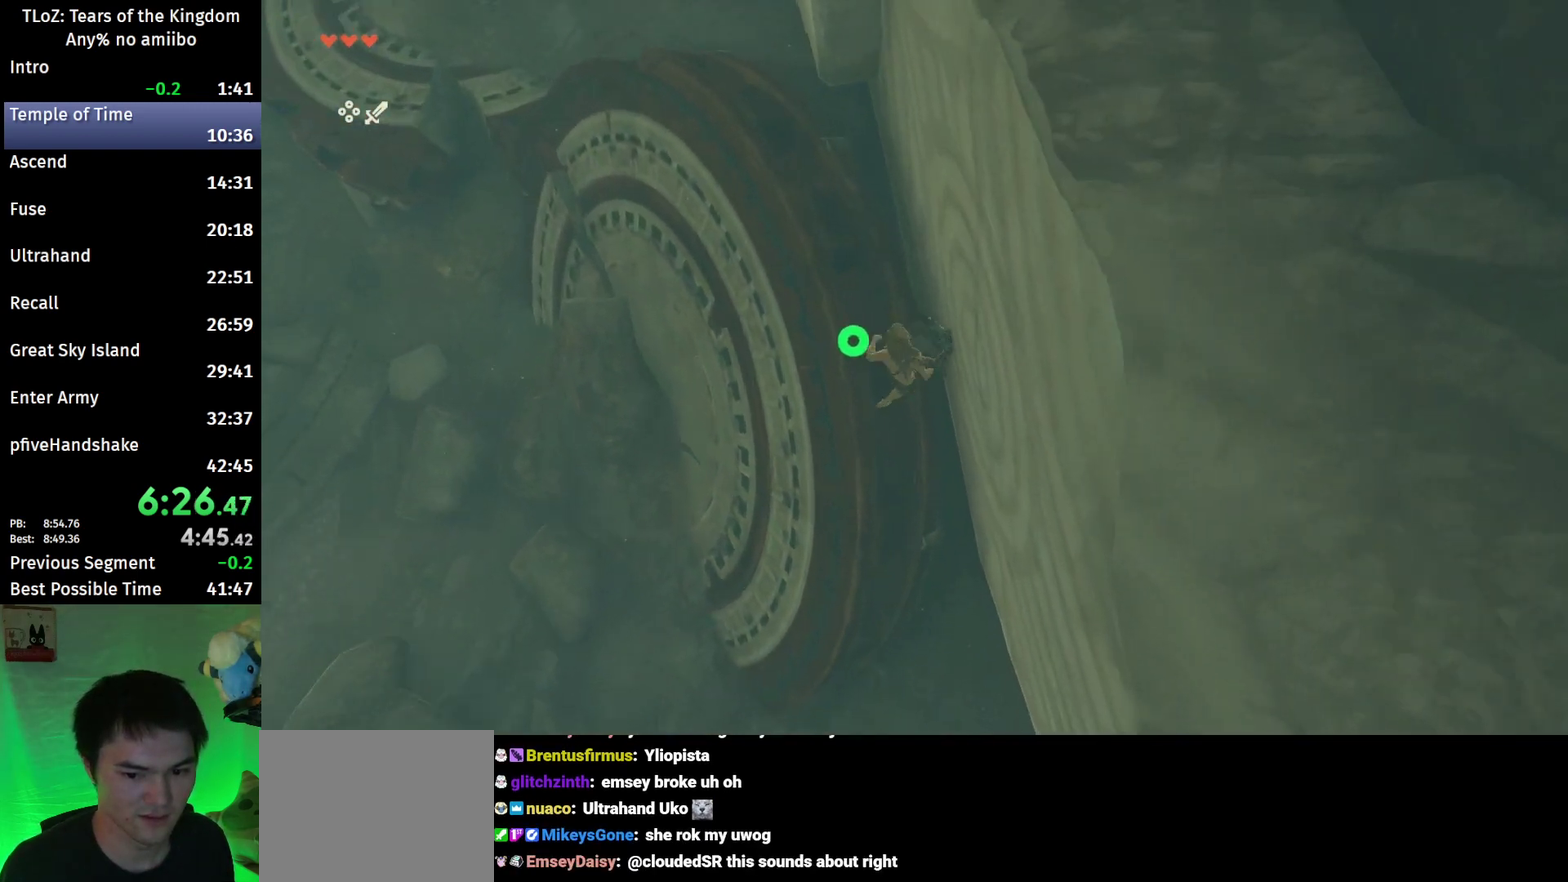
{"buttons": ["L2", "R1"], "left_stick": "center", "right_stick": "center", "events": [[133, "right_stick", "down"], [233, "left_stick", "center"], [333, "right_stick", "center"]]}
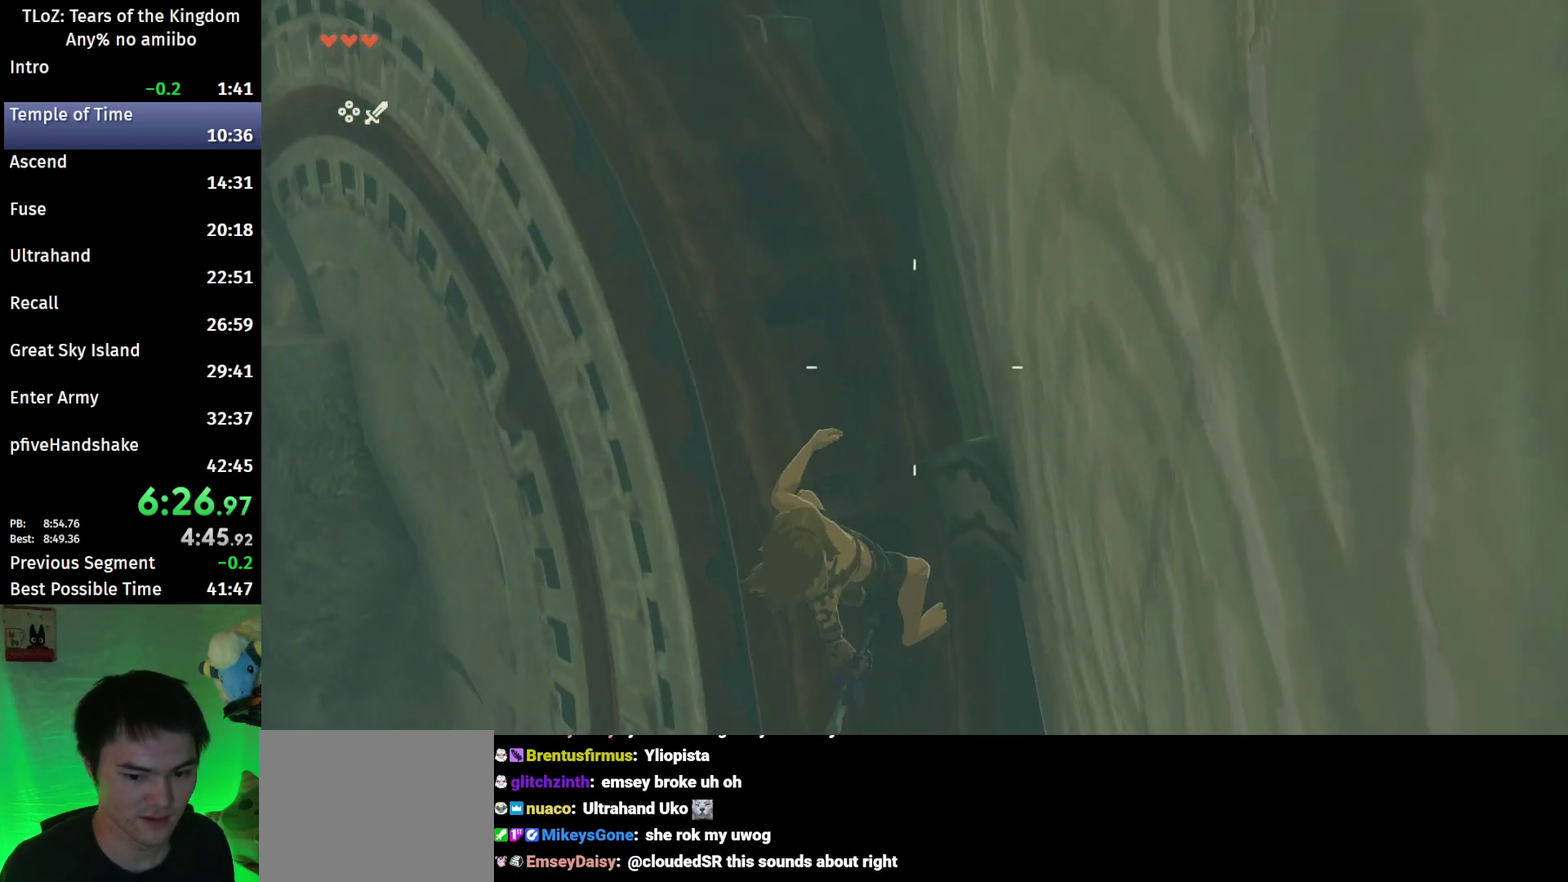
{"buttons": ["L2", "R1"], "left_stick": "center", "right_stick": "center", "events": [[67, "left_stick", "left"], [200, "left_stick", "center"]]}
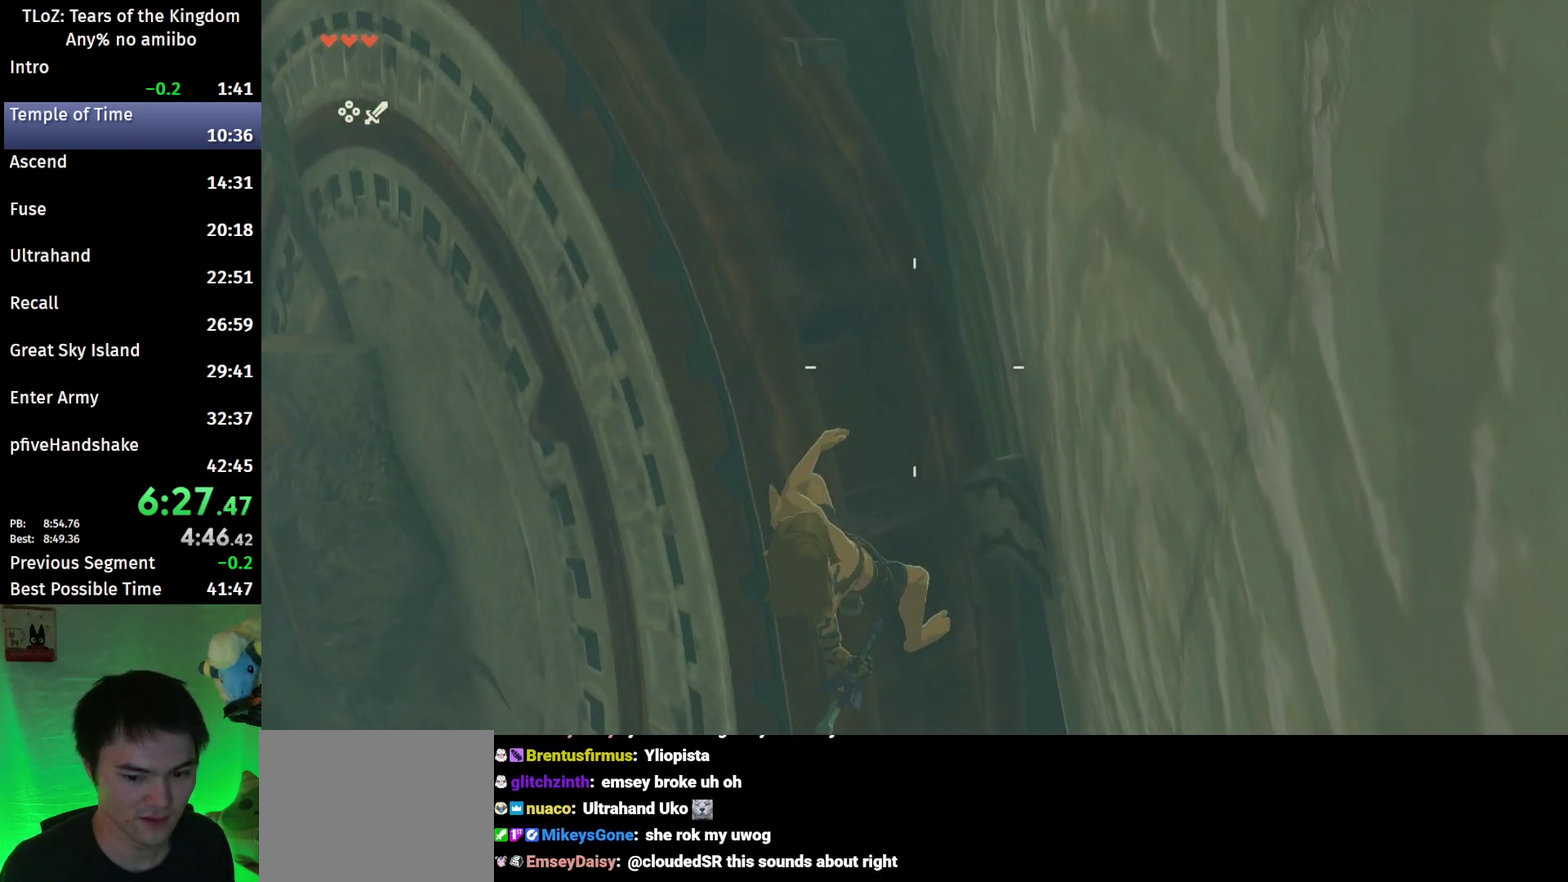
{"buttons": ["L2", "R1"], "left_stick": "center", "right_stick": "center", "events": []}
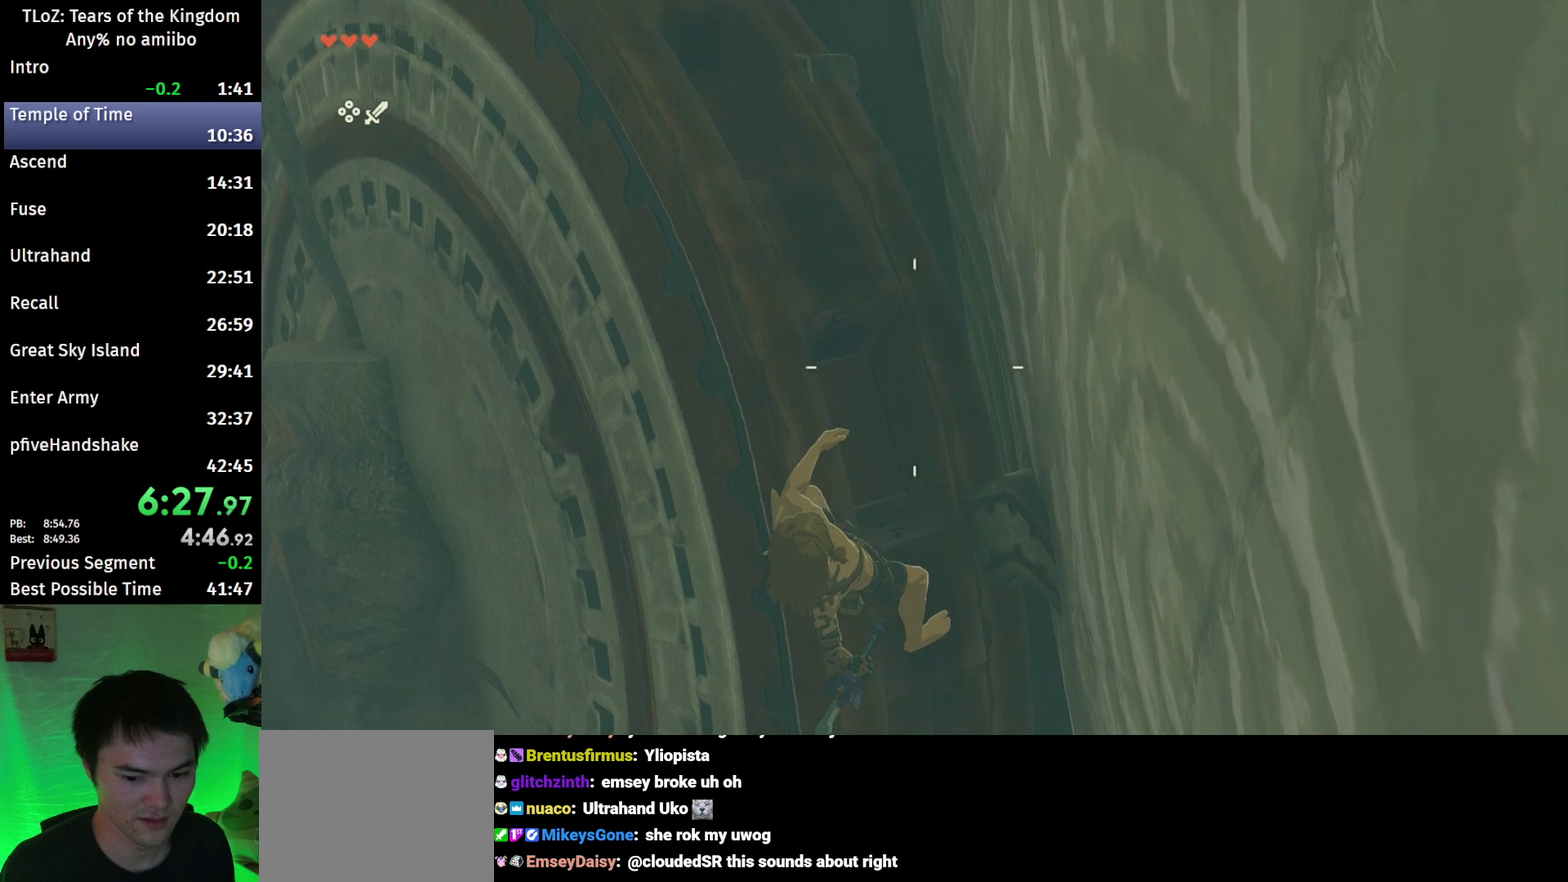
{"buttons": ["L2", "R1"], "left_stick": "center", "right_stick": "center", "events": []}
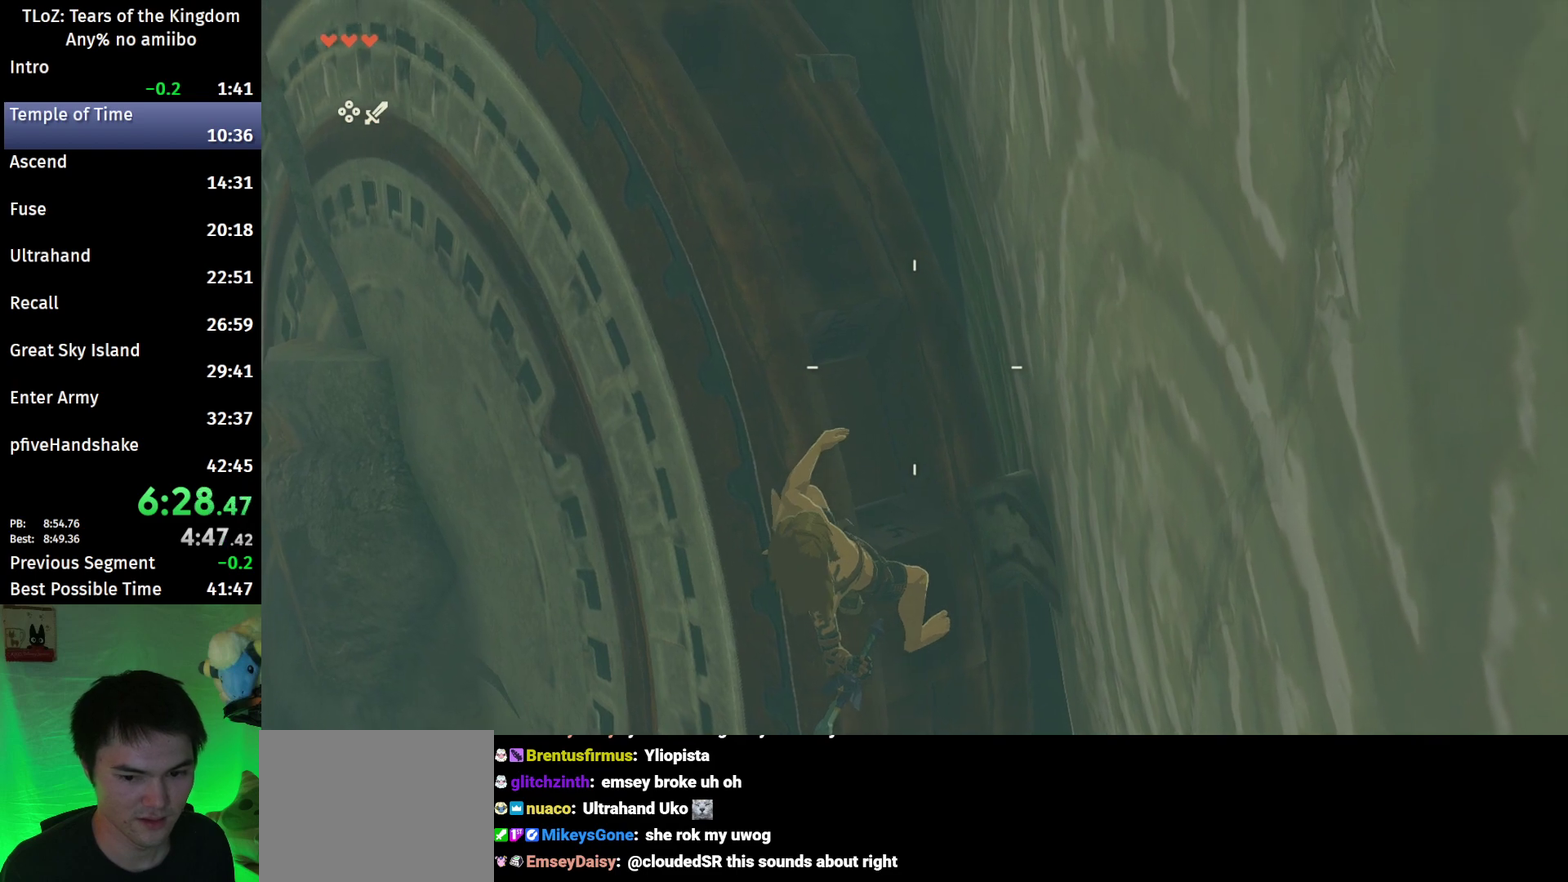
{"buttons": [], "left_stick": "center", "right_stick": "center", "events": [[100, "L2", "up"], [167, "B", "down"], [233, "R1", "up"], [267, "B", "up"], [333, "B", "down"], [467, "B", "up"]]}
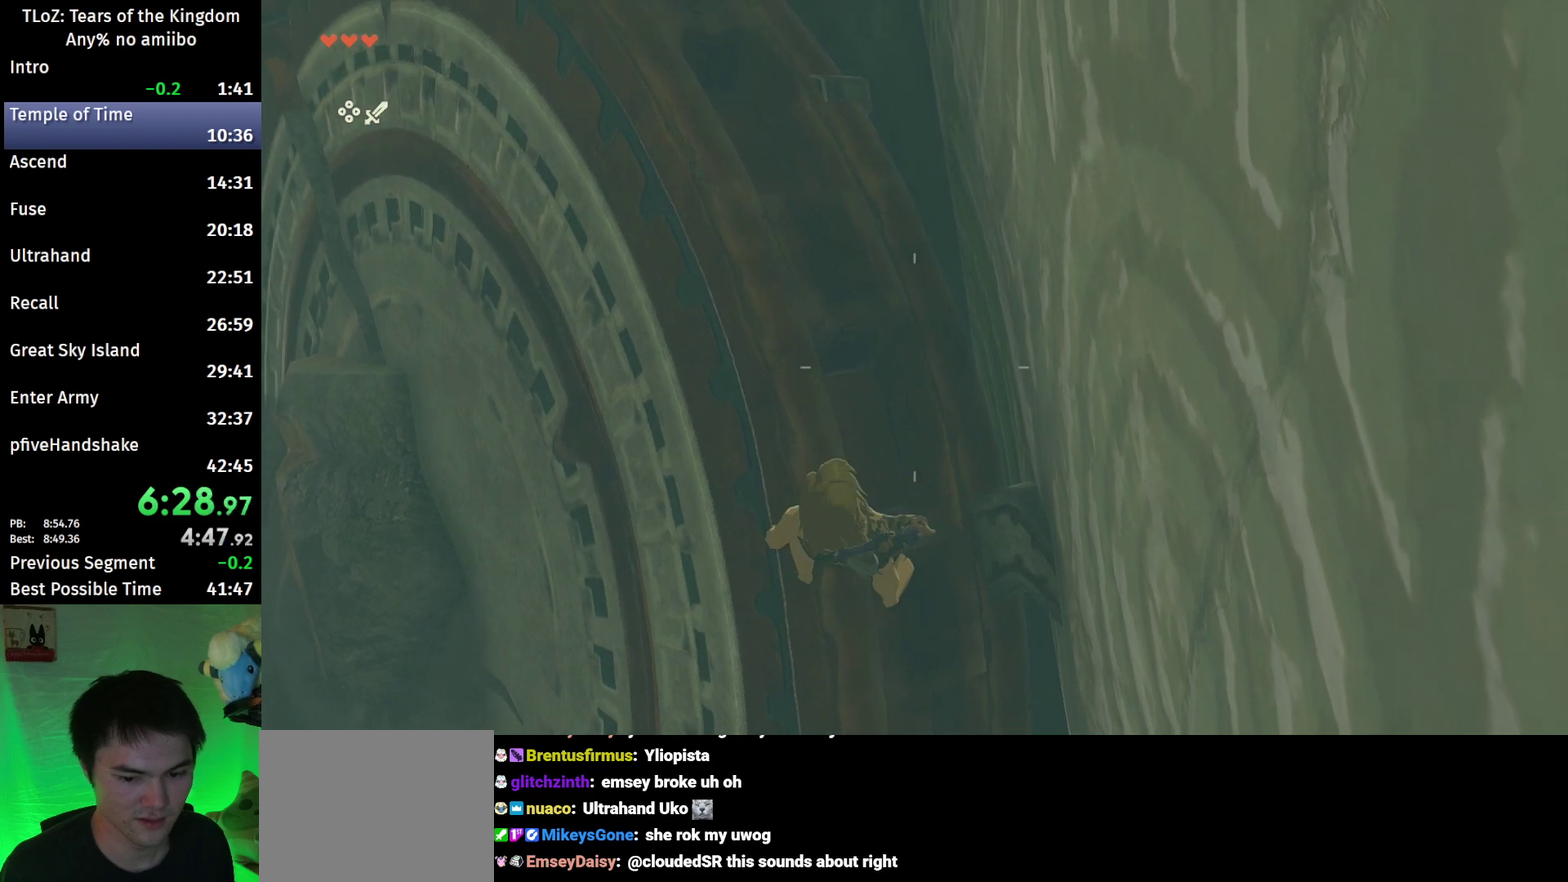
{"buttons": ["B"], "left_stick": "center", "right_stick": "center", "events": [[100, "left_stick", "down"], [200, "left_stick", "center"], [433, "B", "down"]]}
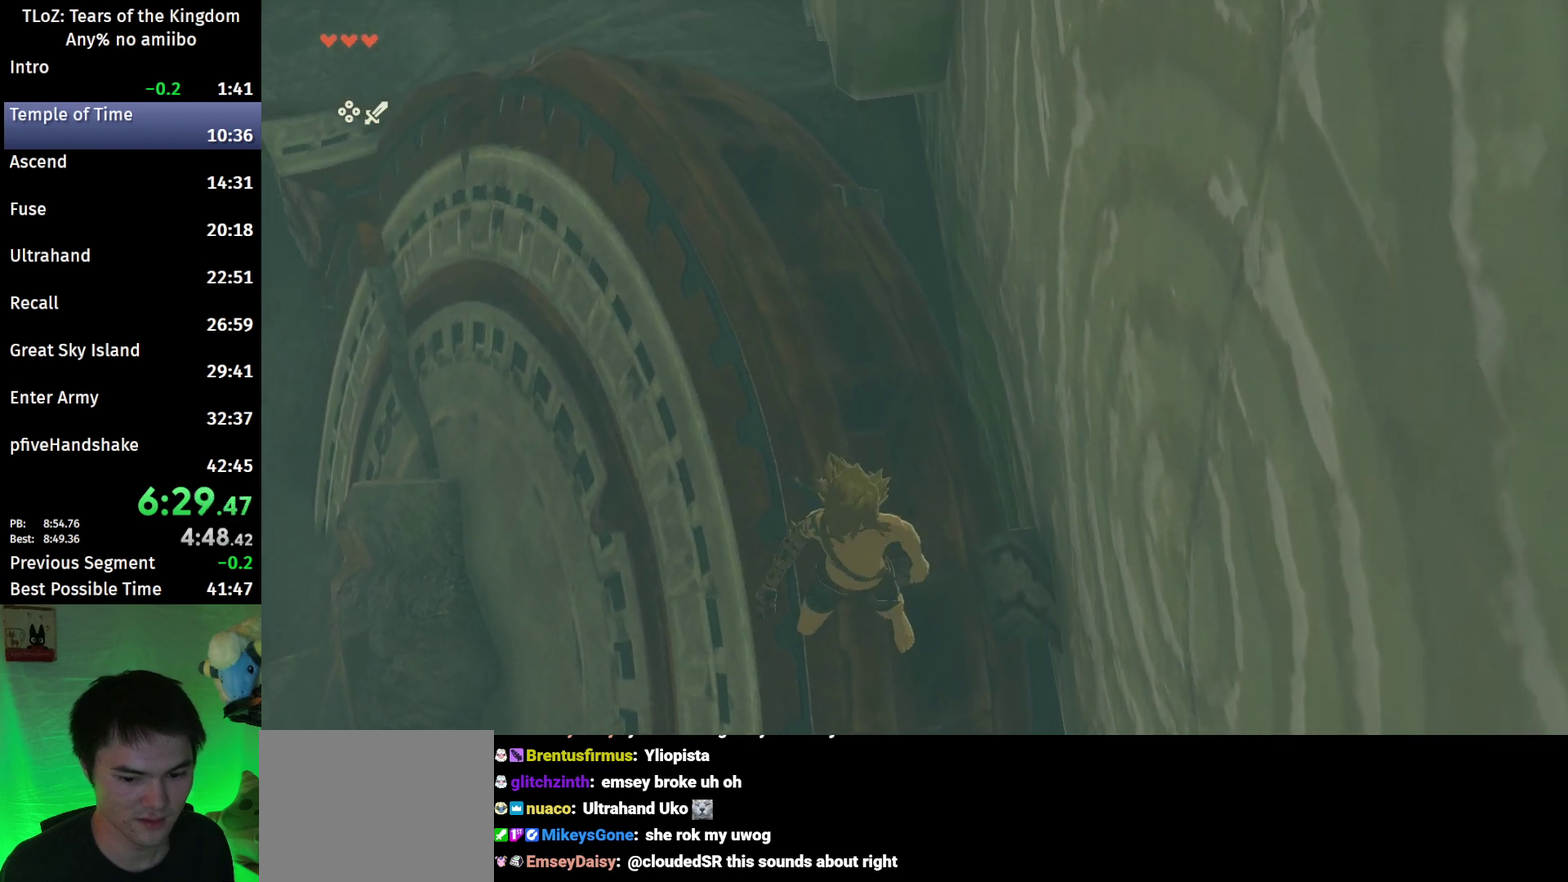
{"buttons": ["L2", "R1"], "left_stick": "down", "right_stick": "center", "events": [[133, "left_stick", "down"], [233, "X", "down"], [267, "L2", "down"], [300, "B", "up"], [300, "R1", "down"], [400, "X", "up"]]}
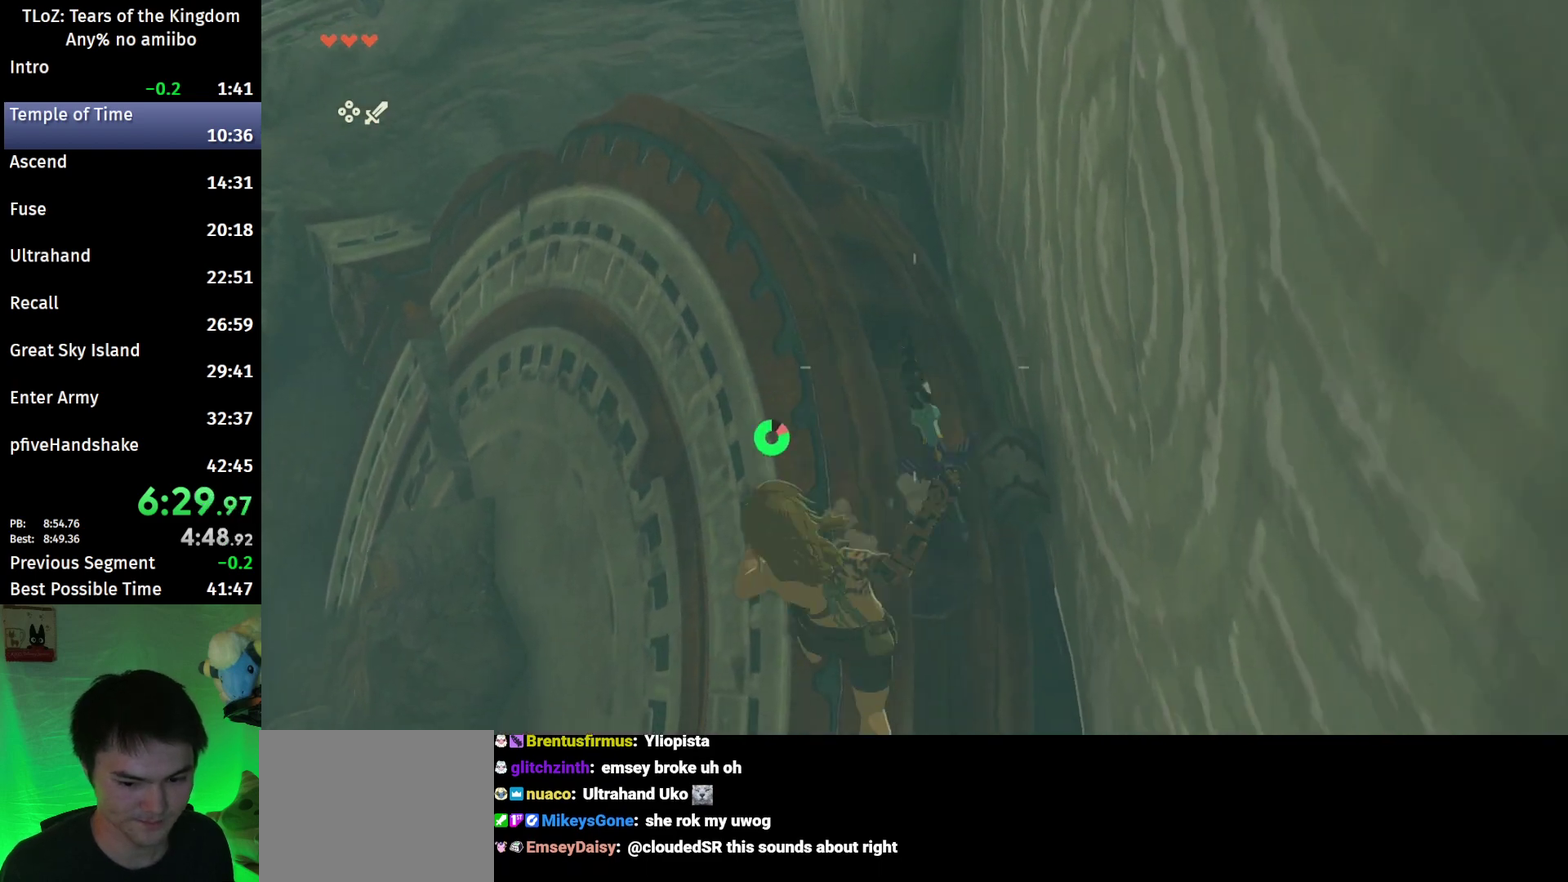
{"buttons": ["L2"], "left_stick": "down", "right_stick": "down", "events": [[233, "Y", "down"], [333, "R1", "up"], [333, "Y", "up"], [500, "right_stick", "down"]]}
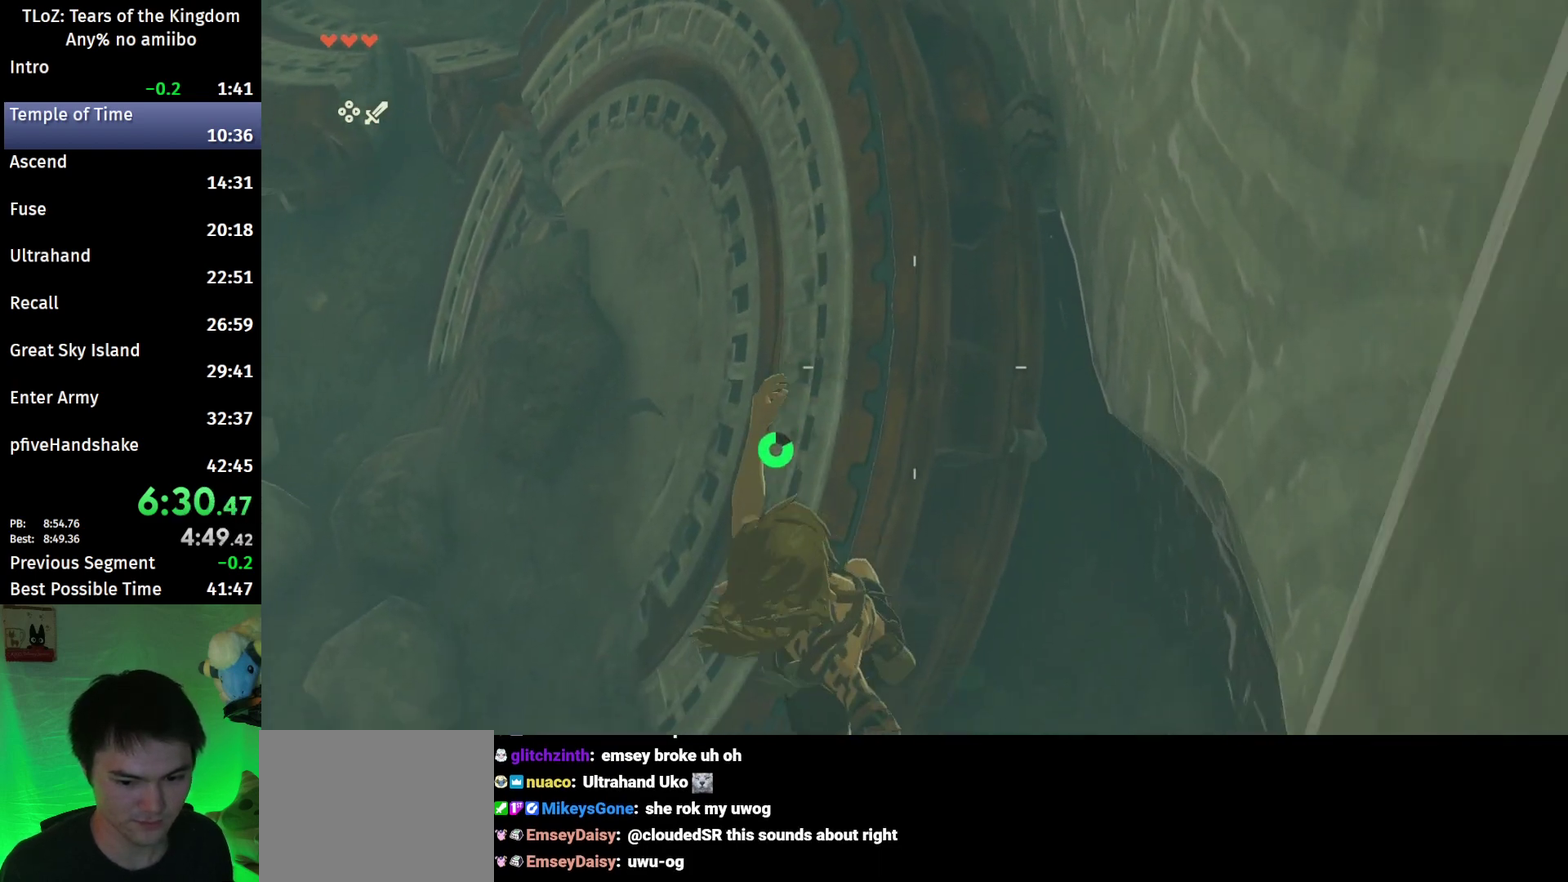
{"buttons": ["L2"], "left_stick": "down", "right_stick": "center", "events": [[167, "right_stick", "center"]]}
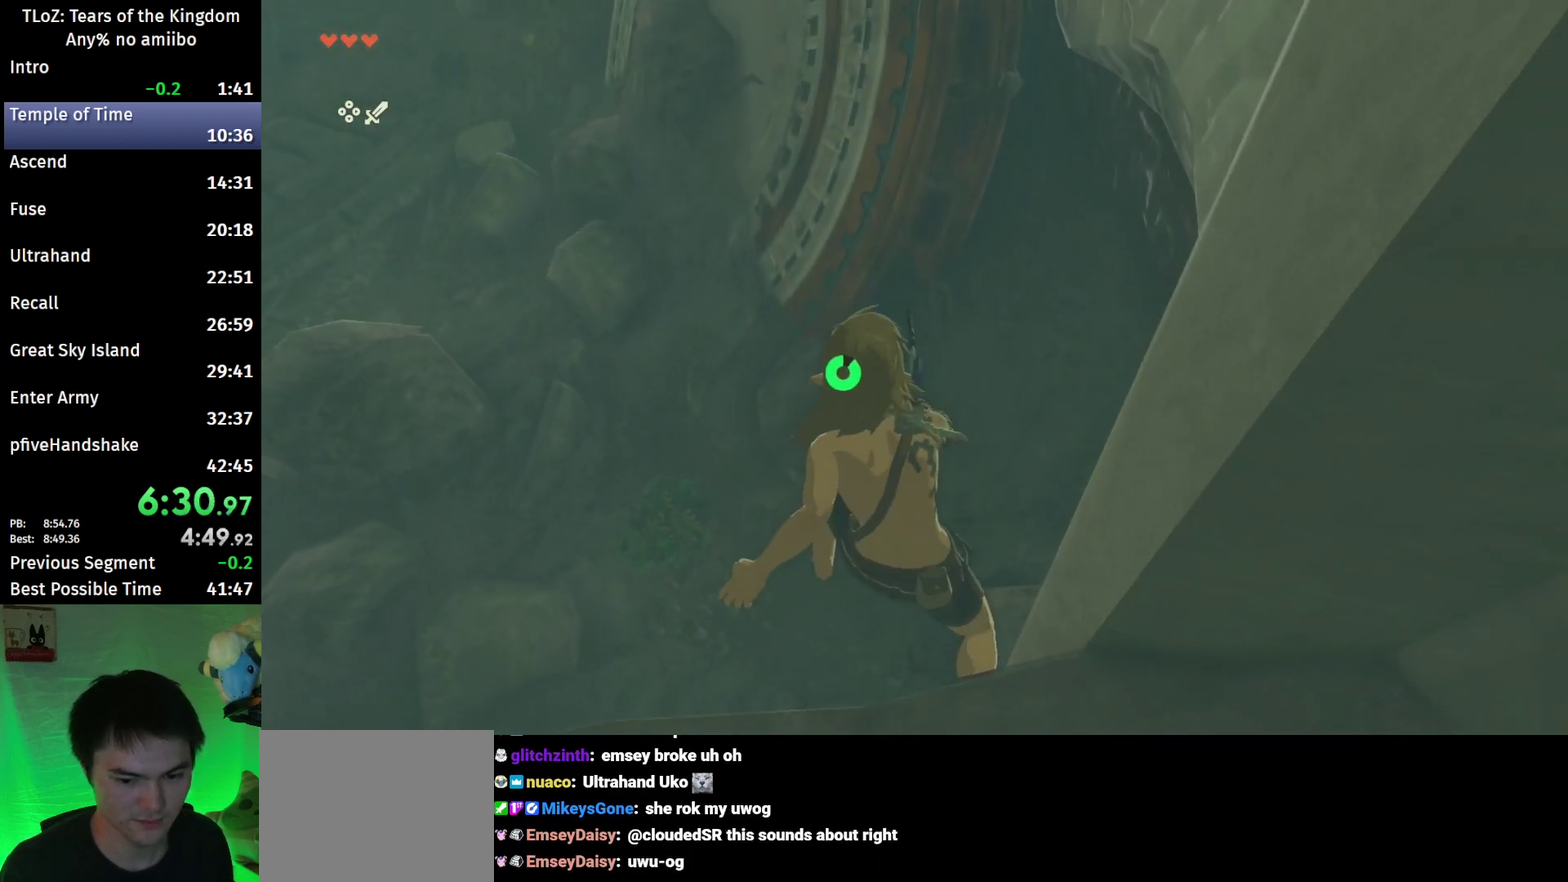
{"buttons": [], "left_stick": "center", "right_stick": "center", "events": [[67, "left_stick", "center"], [100, "L2", "up"]]}
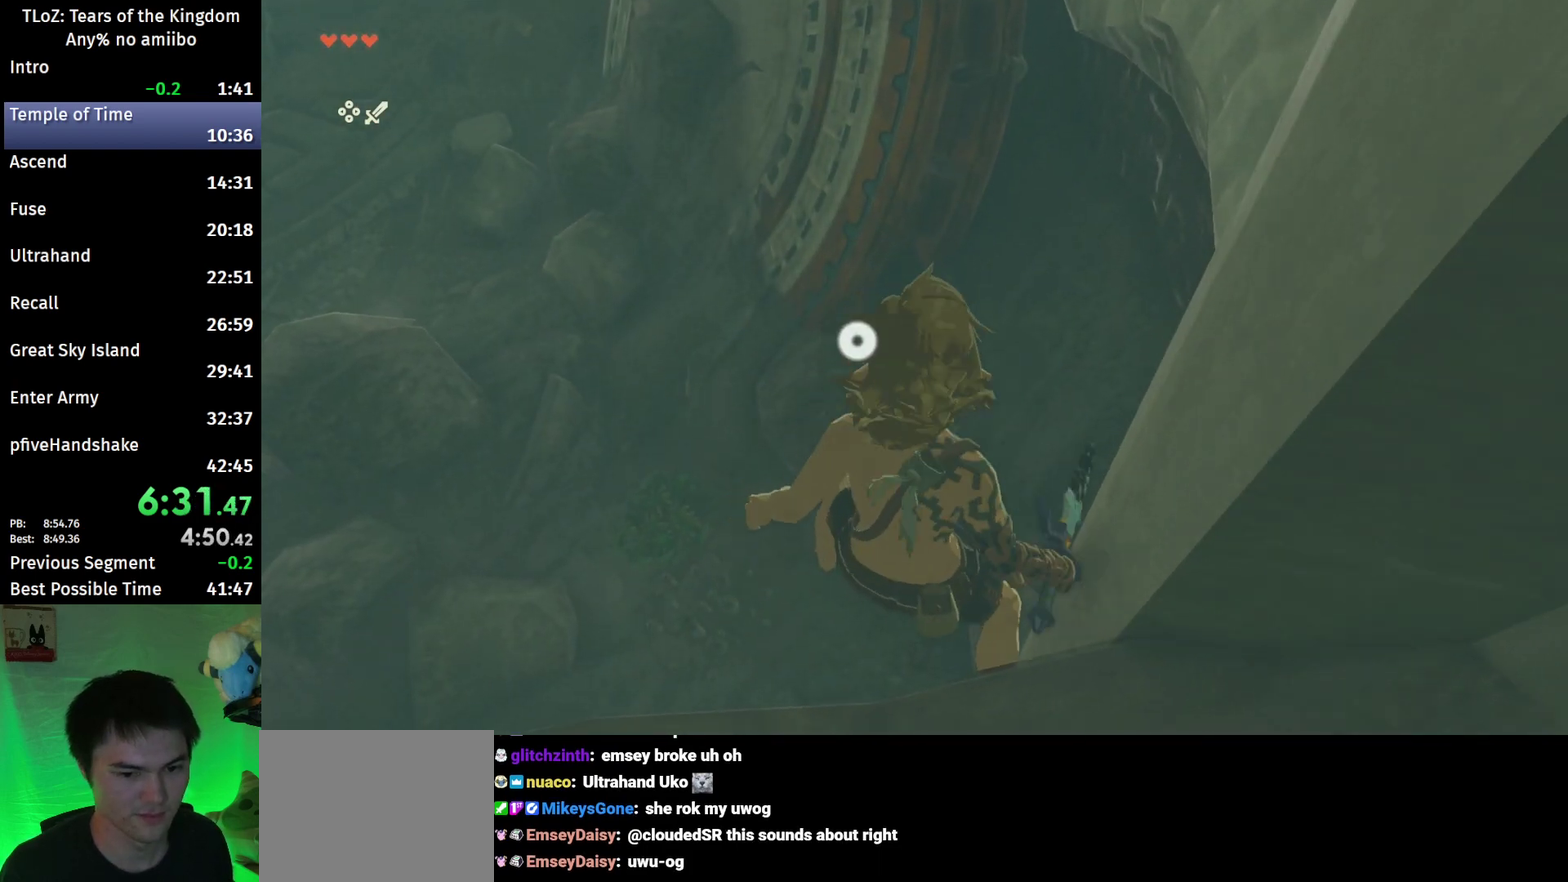
{"buttons": [], "left_stick": "center", "right_stick": "center", "events": []}
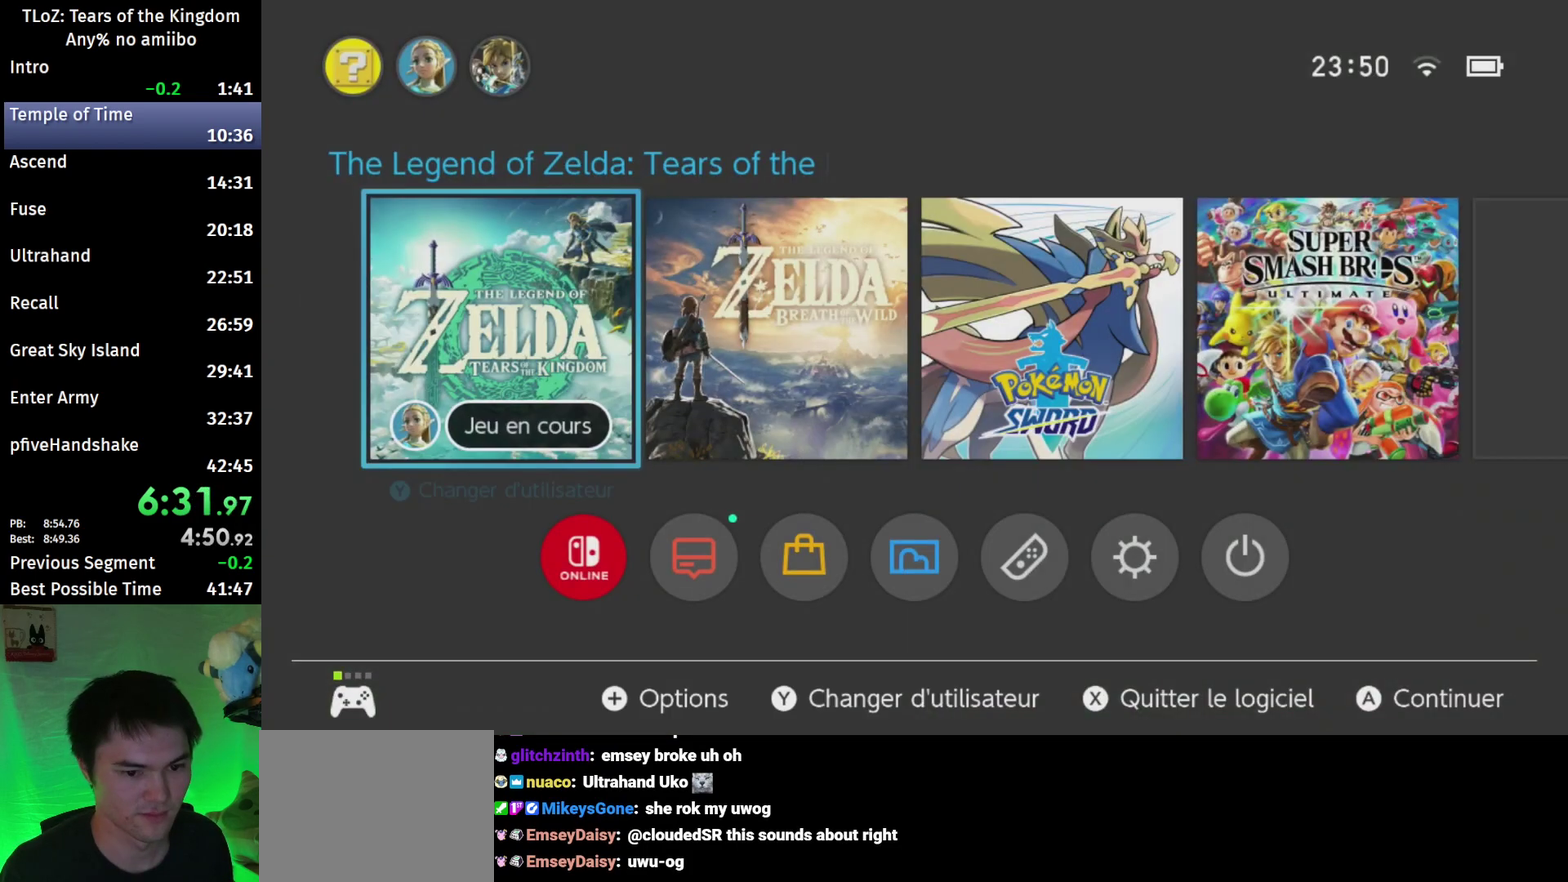
{"buttons": ["A"], "left_stick": "center", "right_stick": "center", "events": [[133, "X", "down"], [267, "X", "up"], [500, "A", "down"]]}
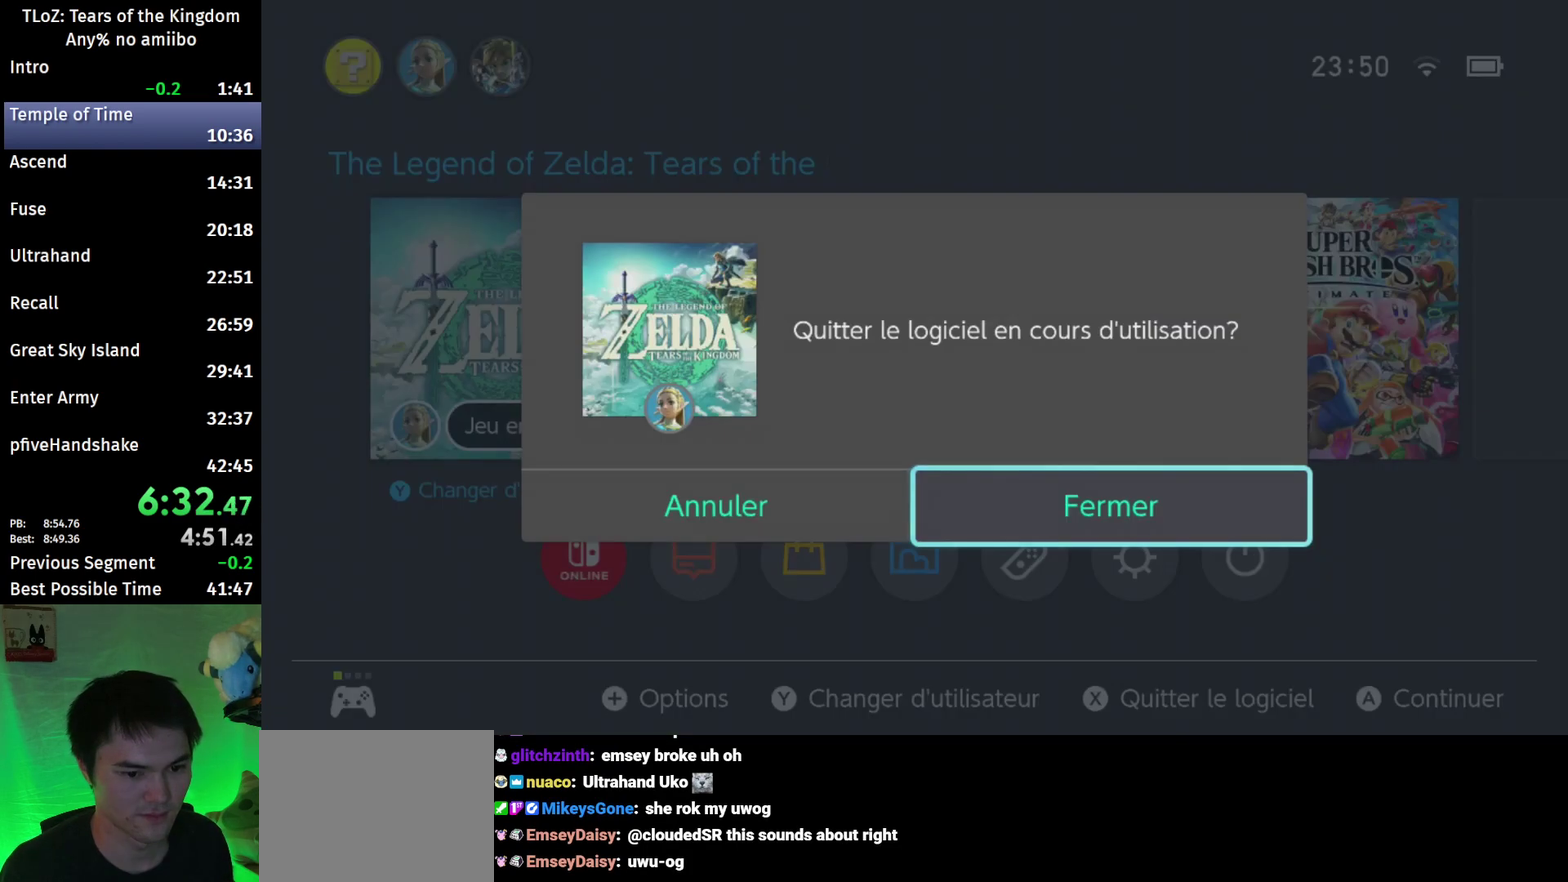
{"buttons": [], "left_stick": "center", "right_stick": "center", "events": [[100, "A", "up"]]}